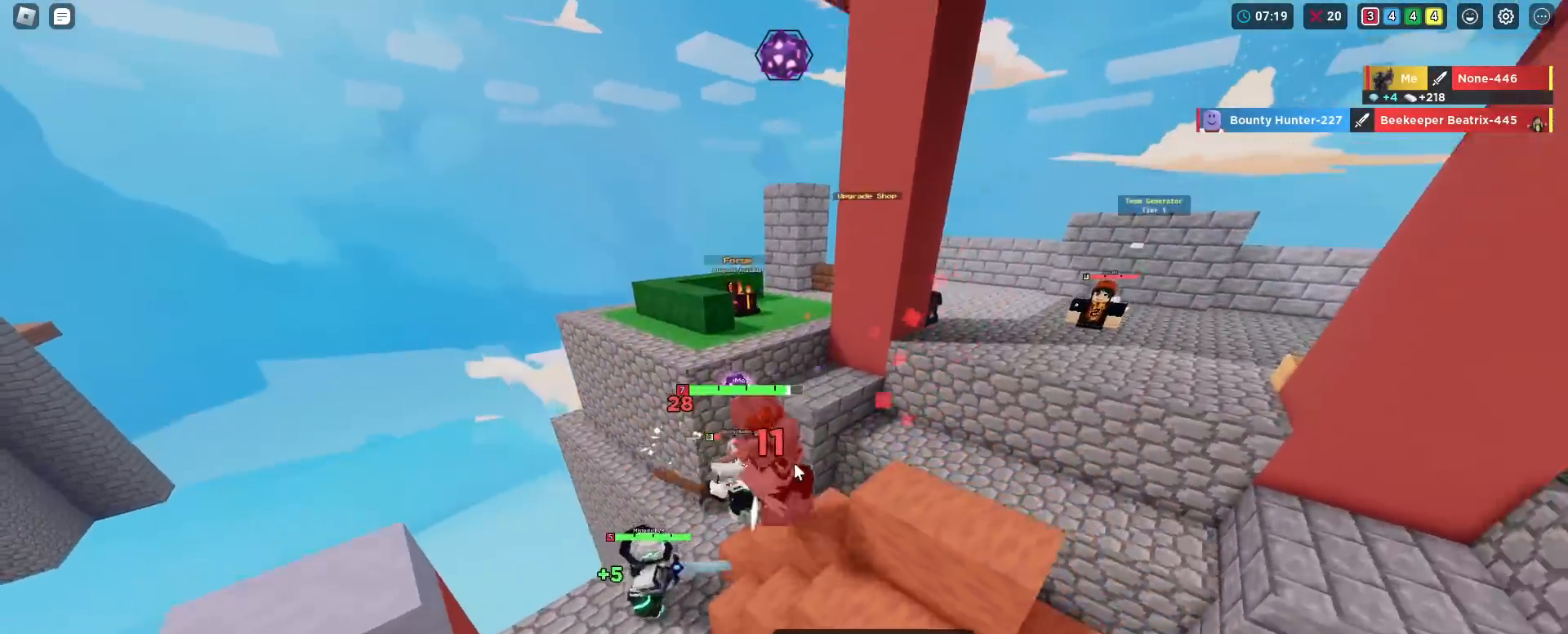
Gameplay with keyboard and mouse; each line is a JSON object with the keys and mouse buttons held at the frame after it. "events" lists presses ("down") and releases ("up") of "2", "3", "4", "5", "a", "alt", "c", "caps_lock", "ctrl", "d", "e", "f", "g", "q", "r", "s", "shift", "space", "t", "v", "w", "x", "z", "mouse_left", "mouse_wheel" and "mouse_right" between this image and that frame as [ms after this image, input, new state], when the widget could be followed in between. "mouse_left", "mouse_wheel", "mouse_right" = the "left", "wheel", "right" buttons of the "mouse" list. No other keys are recorded. Fast repeated clicks can show as one long hold. "wheel" means that the mouse wheel is clicked or scrolled. "mouse_move" is the direction in which the mouse moves at that frame (one of eight, or "still"), when it could be read. Not read: 1 tab.
{"keys": ["shift", "w"], "mouse": ["left", "right"], "mouse_move": "still", "events": [[100, "mouse_left", "down"], [150, "mouse_left", "up"], [200, "mouse_left", "down"], [284, "mouse_left", "up"], [334, "mouse_left", "down"], [434, "mouse_left", "up"], [484, "mouse_left", "down"]]}
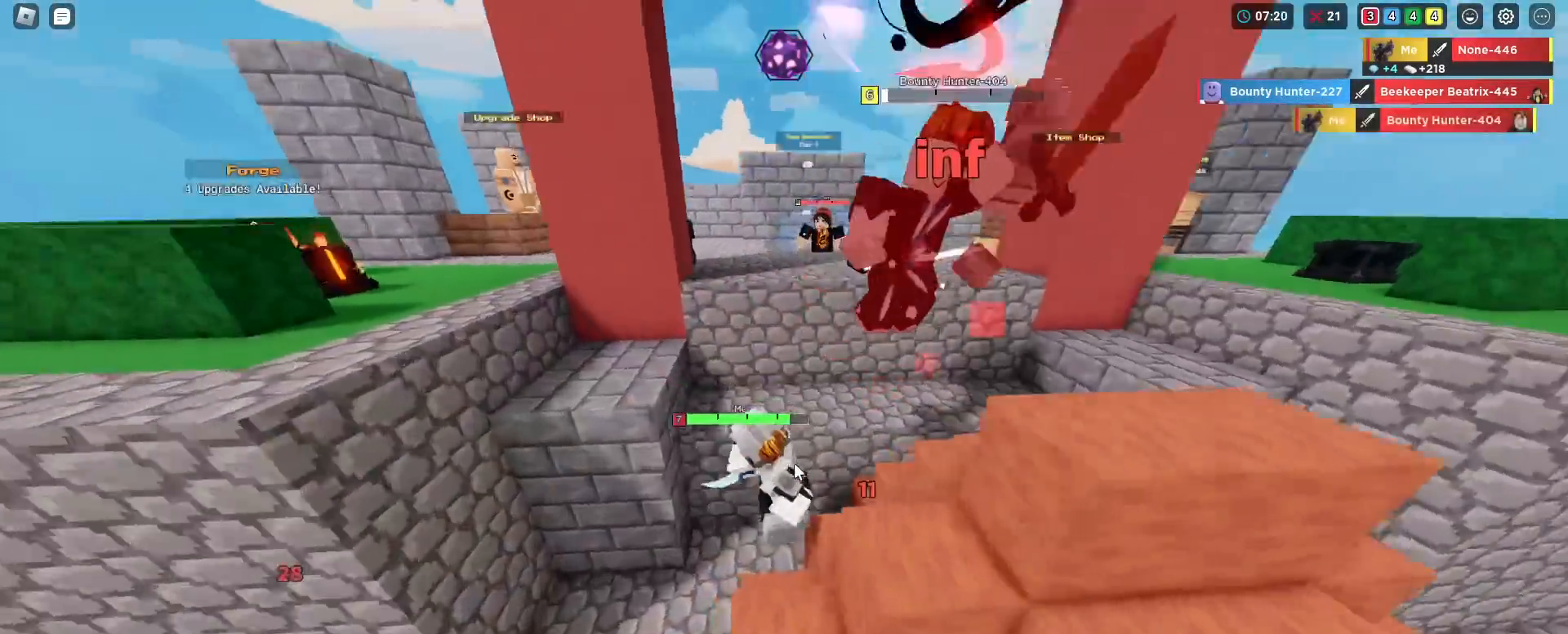
{"keys": ["shift", "w"], "mouse": ["right"], "mouse_move": "still", "events": [[17, "mouse_left", "up"], [67, "mouse_left", "down"], [67, "space", "down"], [167, "mouse_left", "up"], [217, "mouse_left", "down"], [217, "space", "up"], [251, "mouse_left", "up"]]}
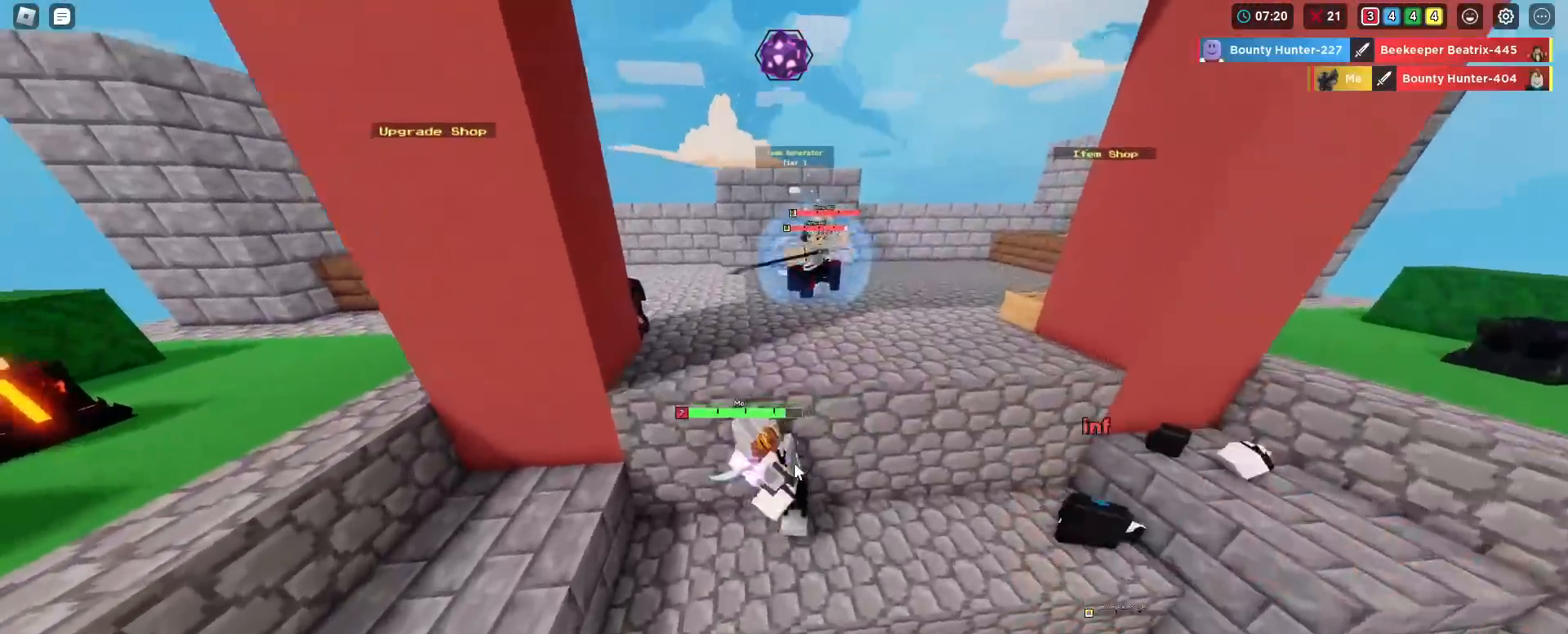
{"keys": ["shift", "w"], "mouse": ["right"], "mouse_move": "still", "events": [[33, "space", "down"], [183, "space", "up"]]}
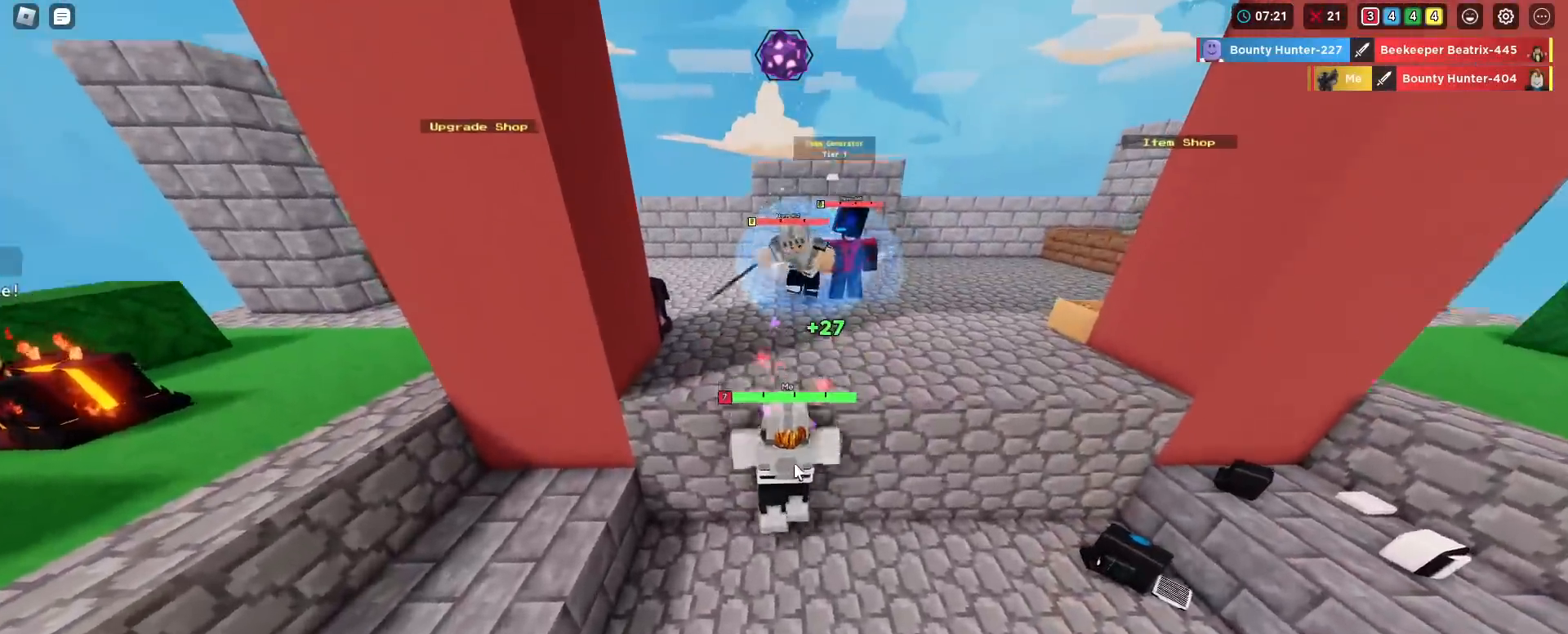
{"keys": ["d", "shift", "w"], "mouse": ["right"], "mouse_move": "still", "events": [[17, "space", "down"], [384, "d", "down"], [434, "space", "up"]]}
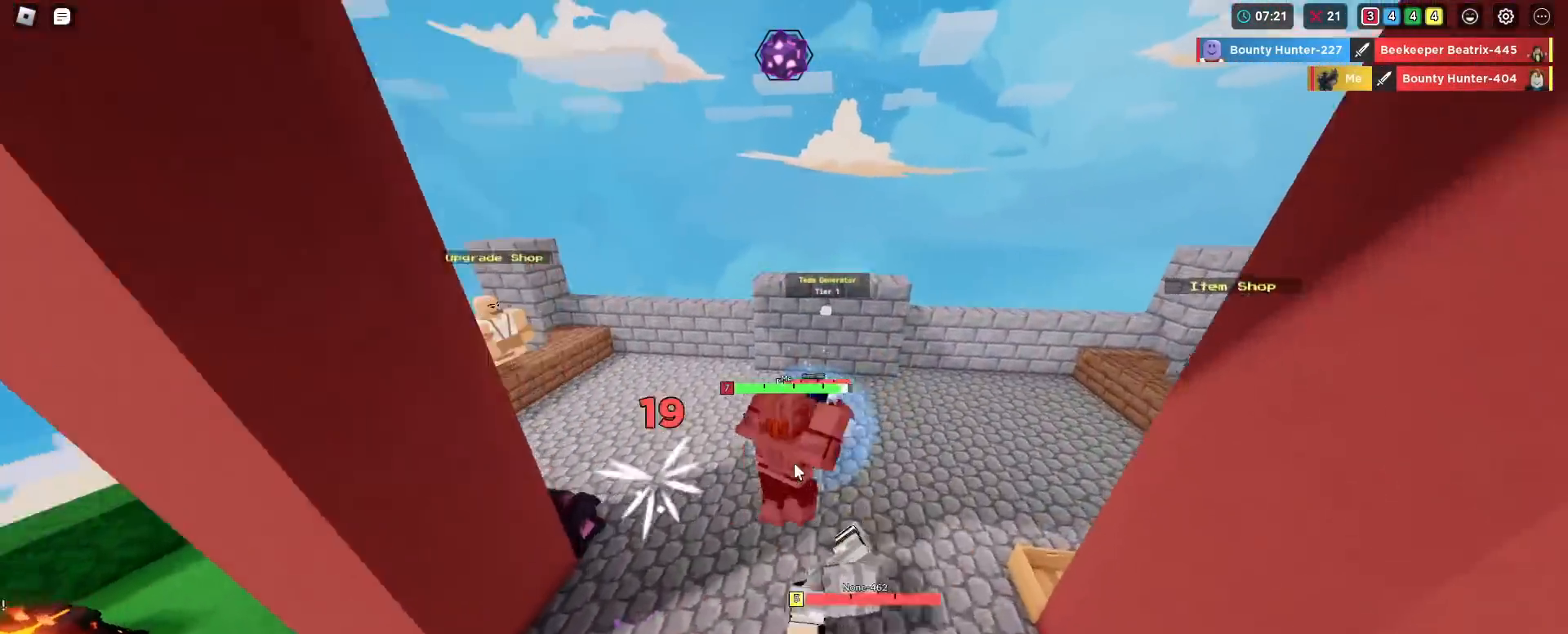
{"keys": ["shift", "w"], "mouse": ["left", "right"], "mouse_move": "still", "events": [[117, "mouse_left", "down"], [167, "mouse_left", "up"], [267, "d", "up"], [267, "mouse_left", "down"], [317, "mouse_left", "up"], [350, "mouse_left", "down"], [450, "mouse_left", "up"], [484, "mouse_left", "down"]]}
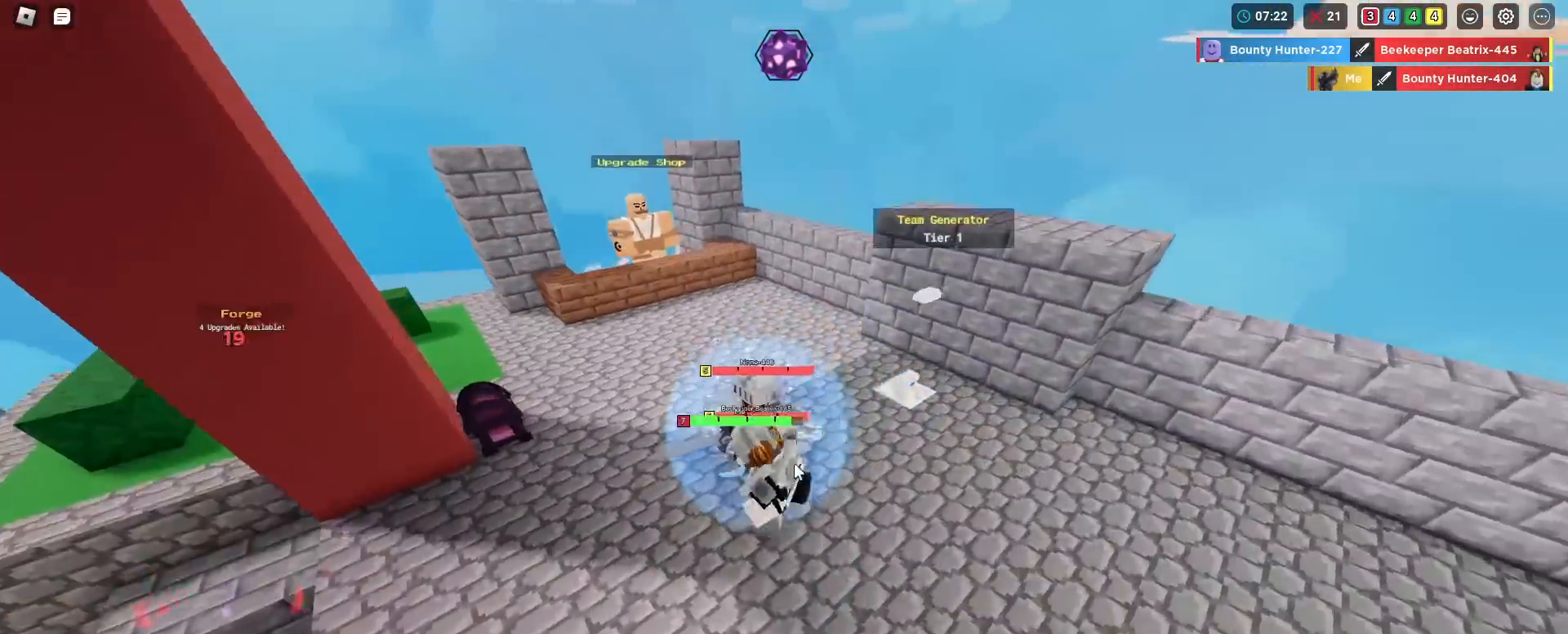
{"keys": ["a", "shift"], "mouse": ["right"], "mouse_move": "still", "events": [[34, "mouse_left", "up"], [134, "d", "down"], [134, "mouse_left", "down"], [184, "mouse_left", "up"], [234, "mouse_left", "down"], [317, "mouse_left", "up"], [367, "mouse_left", "down"], [418, "w", "up"], [468, "a", "down"], [468, "d", "up"], [468, "mouse_left", "up"]]}
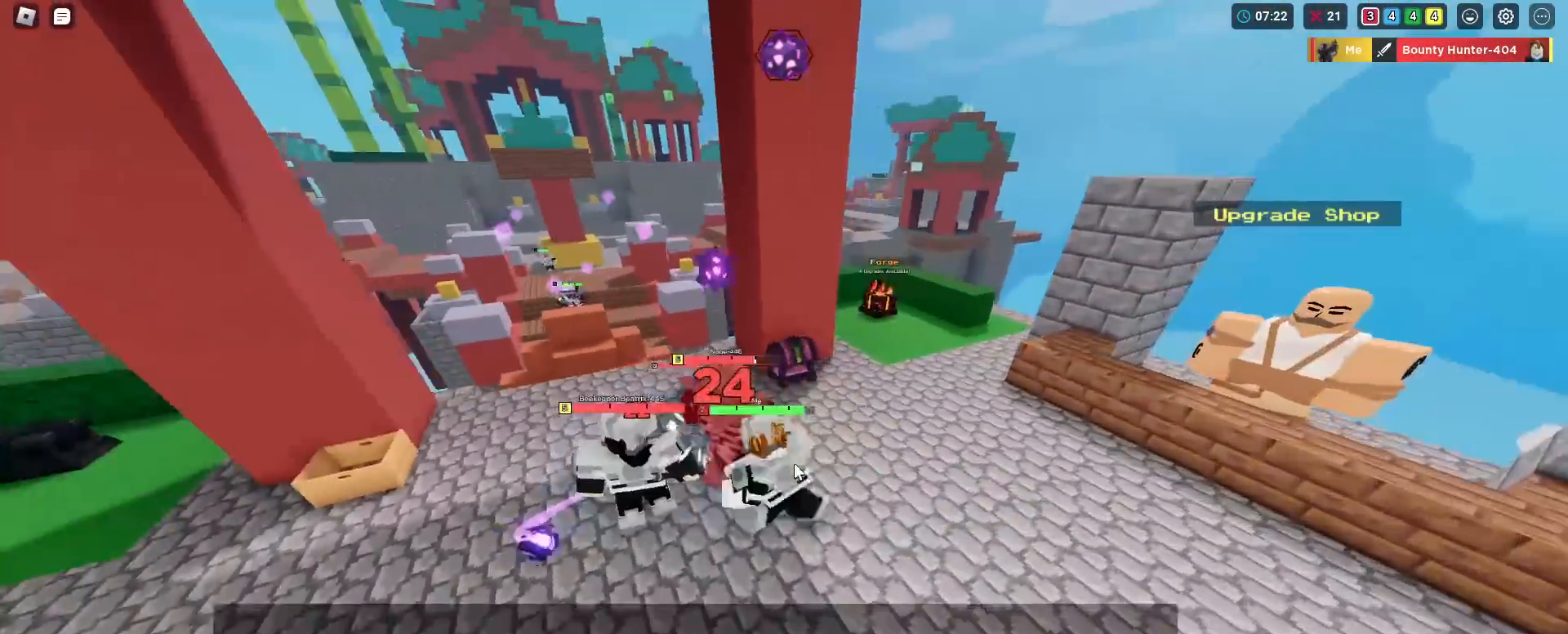
{"keys": ["d", "shift"], "mouse": ["right"], "mouse_move": "still", "events": [[67, "mouse_left", "down"], [117, "mouse_left", "up"], [150, "mouse_left", "down"], [200, "mouse_left", "up"], [234, "mouse_left", "down"], [284, "d", "down"], [334, "a", "up"], [334, "mouse_left", "up"], [384, "mouse_left", "down"], [434, "mouse_left", "up"]]}
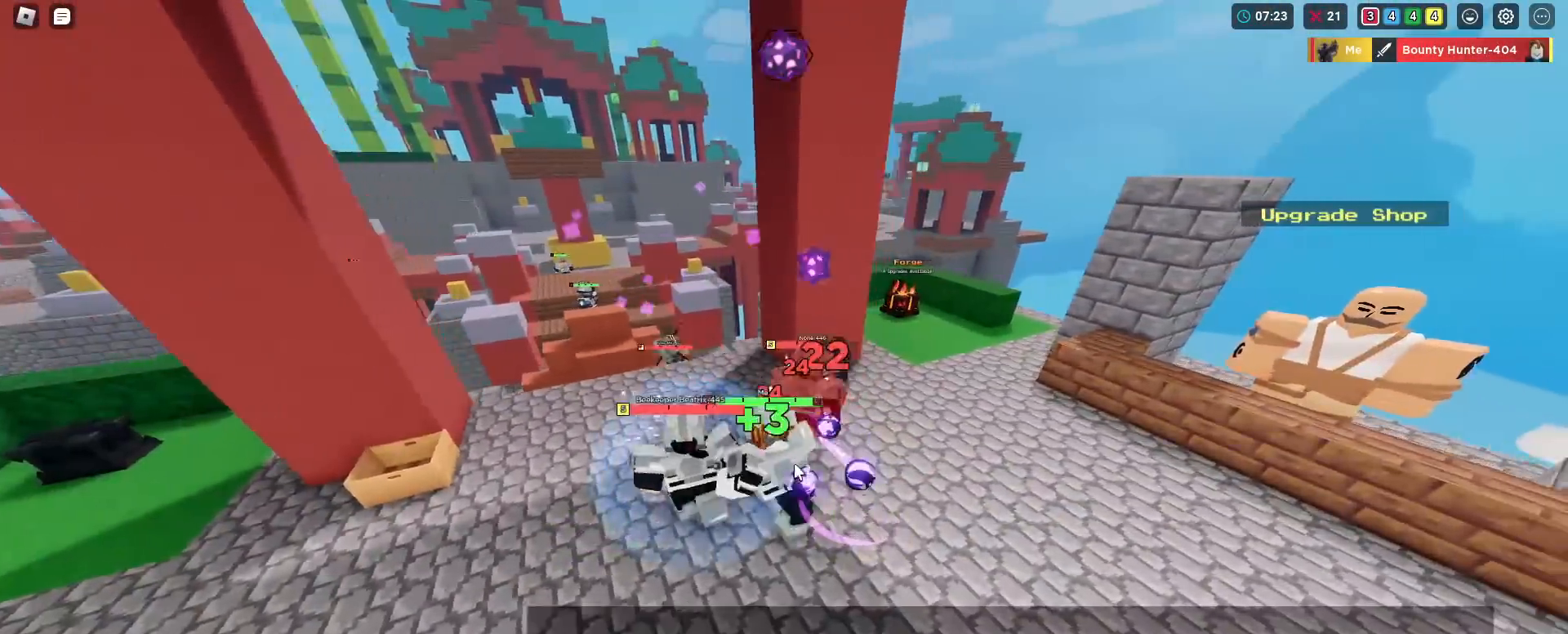
{"keys": ["d", "shift"], "mouse": ["right"], "mouse_move": "still", "events": [[34, "a", "down"], [34, "mouse_left", "down"], [67, "d", "up"], [67, "mouse_left", "up"], [67, "w", "down"], [167, "mouse_left", "down"], [217, "mouse_left", "up"], [217, "w", "up"], [317, "mouse_left", "down"], [351, "mouse_left", "up"], [351, "s", "down"], [401, "d", "down"], [401, "mouse_left", "down"], [451, "a", "up"], [451, "mouse_left", "up"], [451, "s", "up"]]}
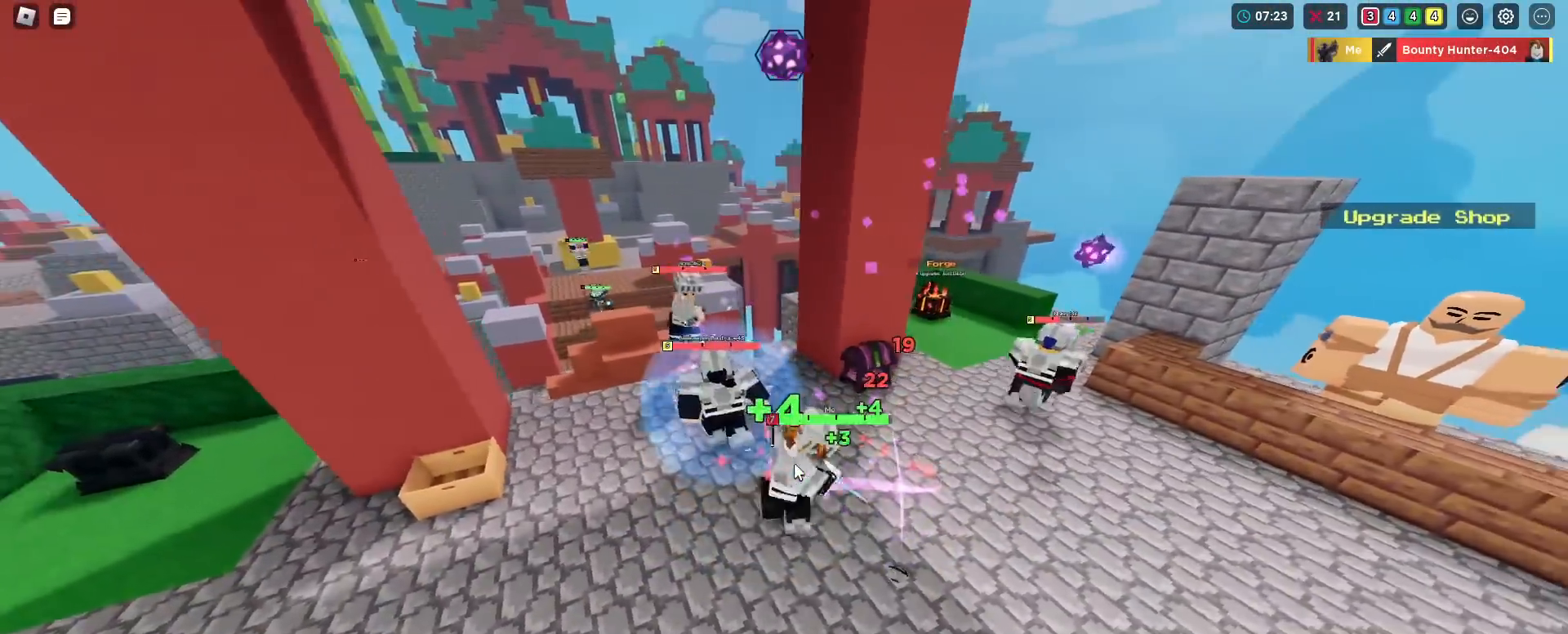
{"keys": ["a", "shift", "w"], "mouse": ["left", "right"], "mouse_move": "still", "events": [[33, "mouse_left", "down"], [33, "w", "down"], [83, "d", "up"], [83, "mouse_left", "up"], [133, "mouse_left", "down"], [234, "a", "down"], [234, "mouse_left", "up"], [284, "mouse_left", "down"], [367, "mouse_left", "up"], [467, "mouse_left", "down"]]}
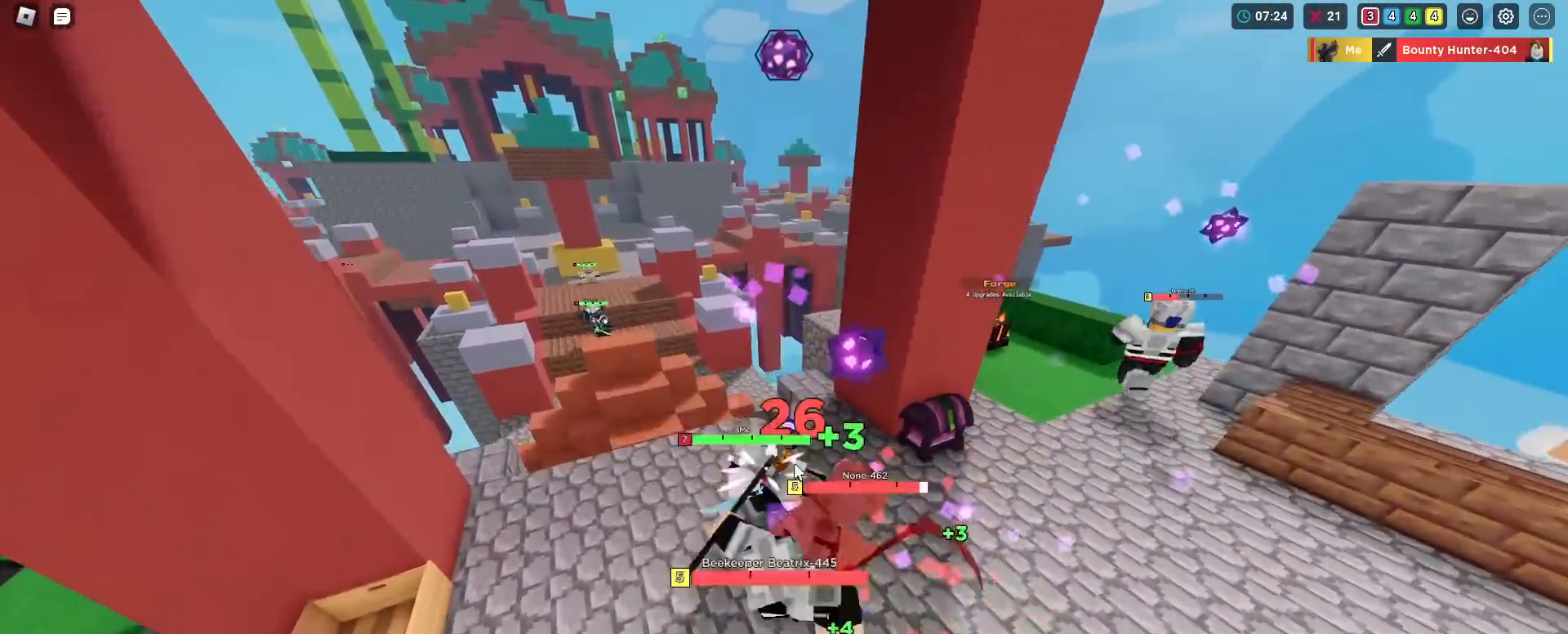
{"keys": ["d", "shift", "w"], "mouse": ["right"], "mouse_move": "still", "events": [[50, "mouse_left", "up"], [101, "w", "up"], [151, "mouse_left", "down"], [151, "s", "down"], [201, "mouse_left", "up"], [234, "a", "up"], [234, "d", "down"], [284, "mouse_left", "down"], [334, "s", "up"], [384, "mouse_left", "up"], [434, "mouse_left", "down"], [434, "w", "down"], [484, "mouse_left", "up"]]}
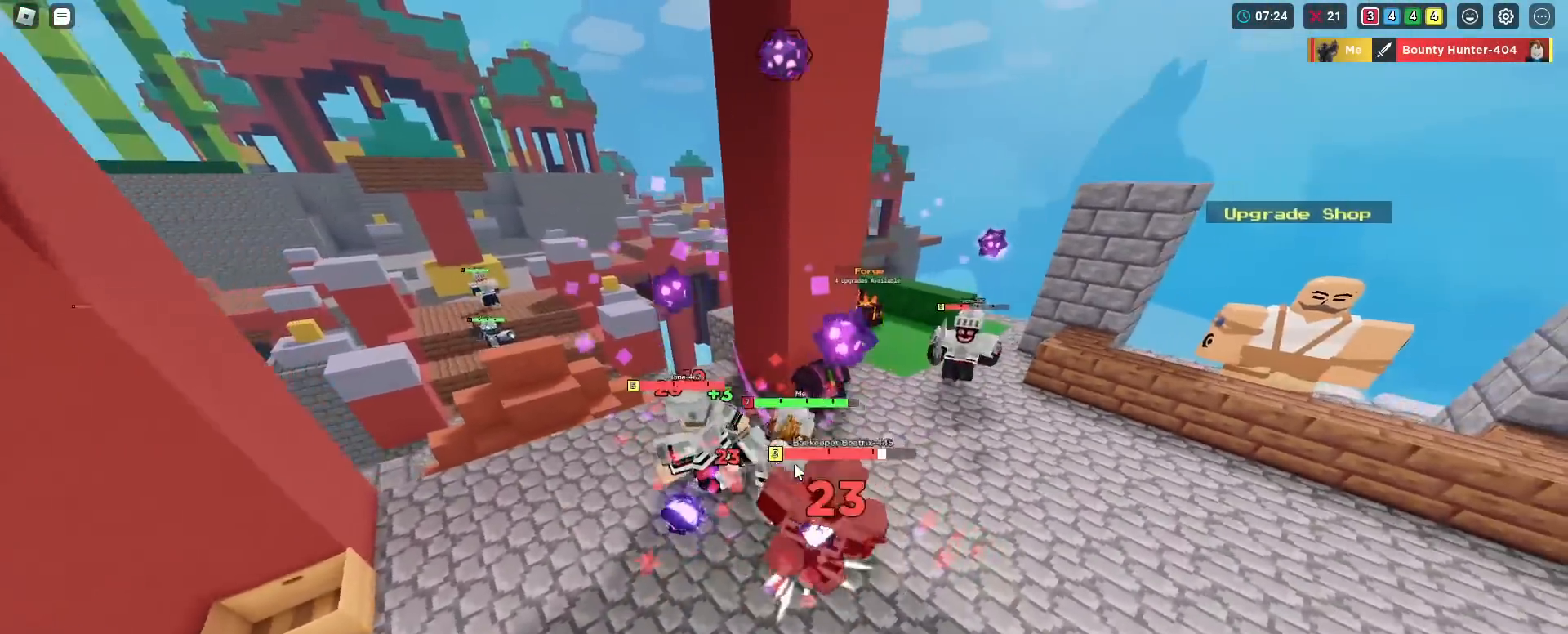
{"keys": ["a", "s", "shift"], "mouse": ["right"], "mouse_move": "still", "events": [[33, "d", "up"], [83, "mouse_left", "down"], [117, "a", "down"], [117, "mouse_left", "up"], [167, "mouse_left", "down"], [167, "w", "up"], [267, "mouse_left", "up"], [300, "mouse_left", "down"], [300, "s", "down"], [350, "mouse_left", "up"], [400, "d", "down"], [400, "mouse_left", "down"], [500, "d", "up"], [500, "mouse_left", "up"]]}
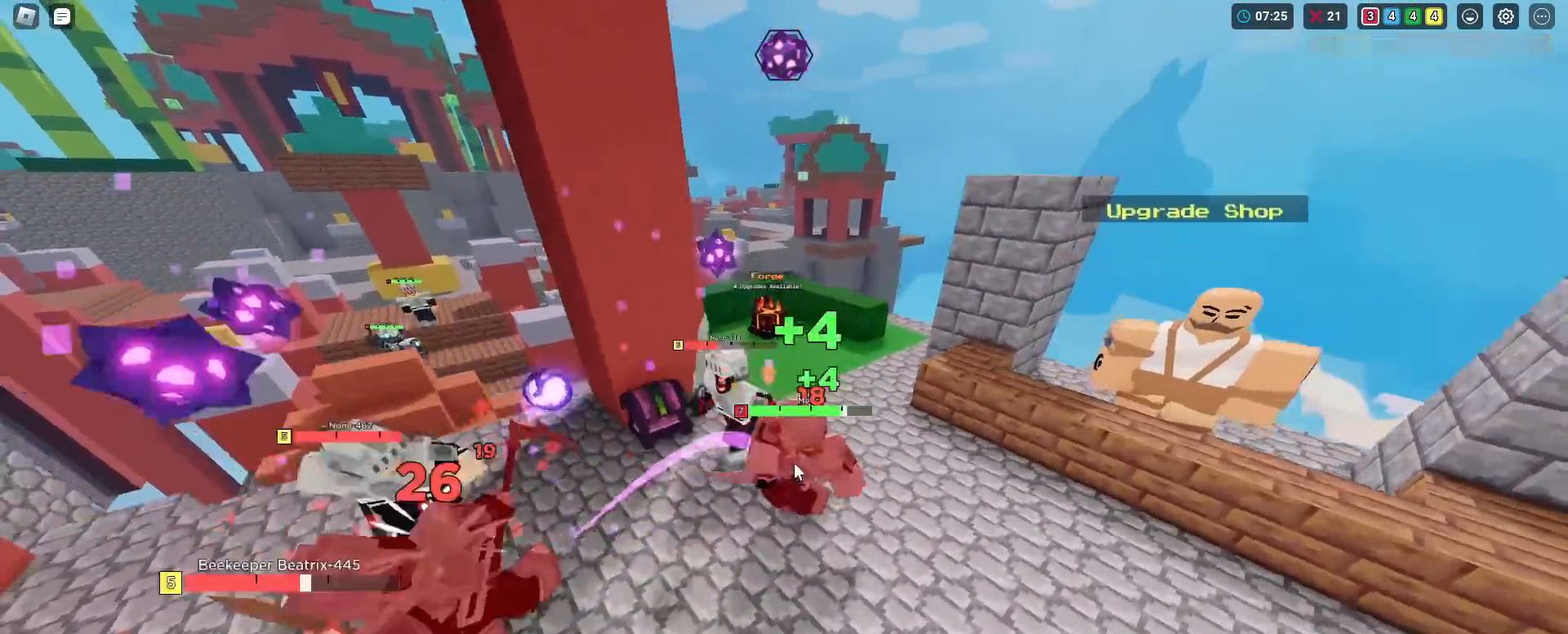
{"keys": ["d", "shift", "w"], "mouse": ["right"], "mouse_move": "still", "events": [[50, "mouse_left", "down"], [50, "s", "up"], [134, "mouse_left", "up"], [234, "mouse_left", "down"], [284, "mouse_left", "up"], [334, "mouse_left", "down"], [334, "w", "down"], [367, "a", "up"], [367, "mouse_left", "up"], [418, "mouse_left", "down"], [468, "d", "down"], [501, "mouse_left", "up"]]}
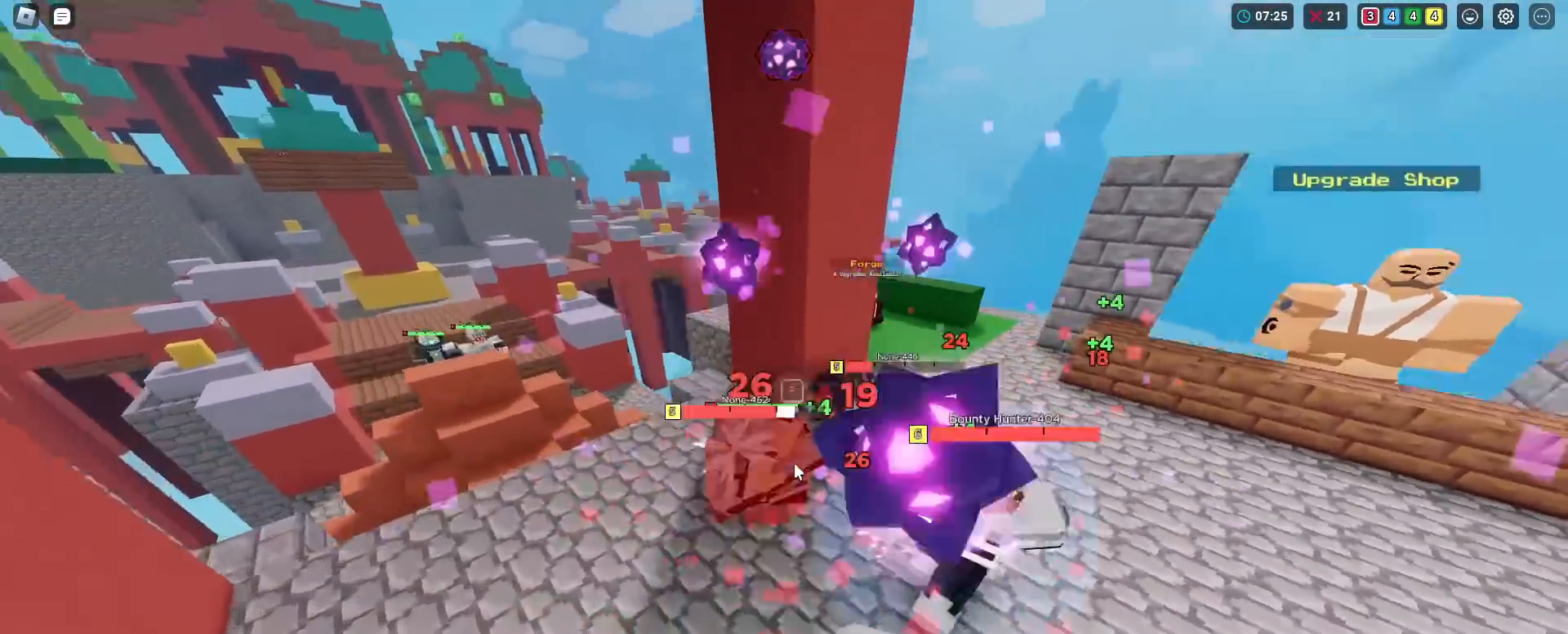
{"keys": ["d", "shift"], "mouse": ["left", "right"], "mouse_move": "still", "events": [[50, "mouse_left", "down"], [100, "mouse_left", "up"], [200, "mouse_left", "down"], [250, "w", "up"], [284, "mouse_left", "up"], [334, "mouse_left", "down"], [384, "mouse_left", "up"], [484, "mouse_left", "down"]]}
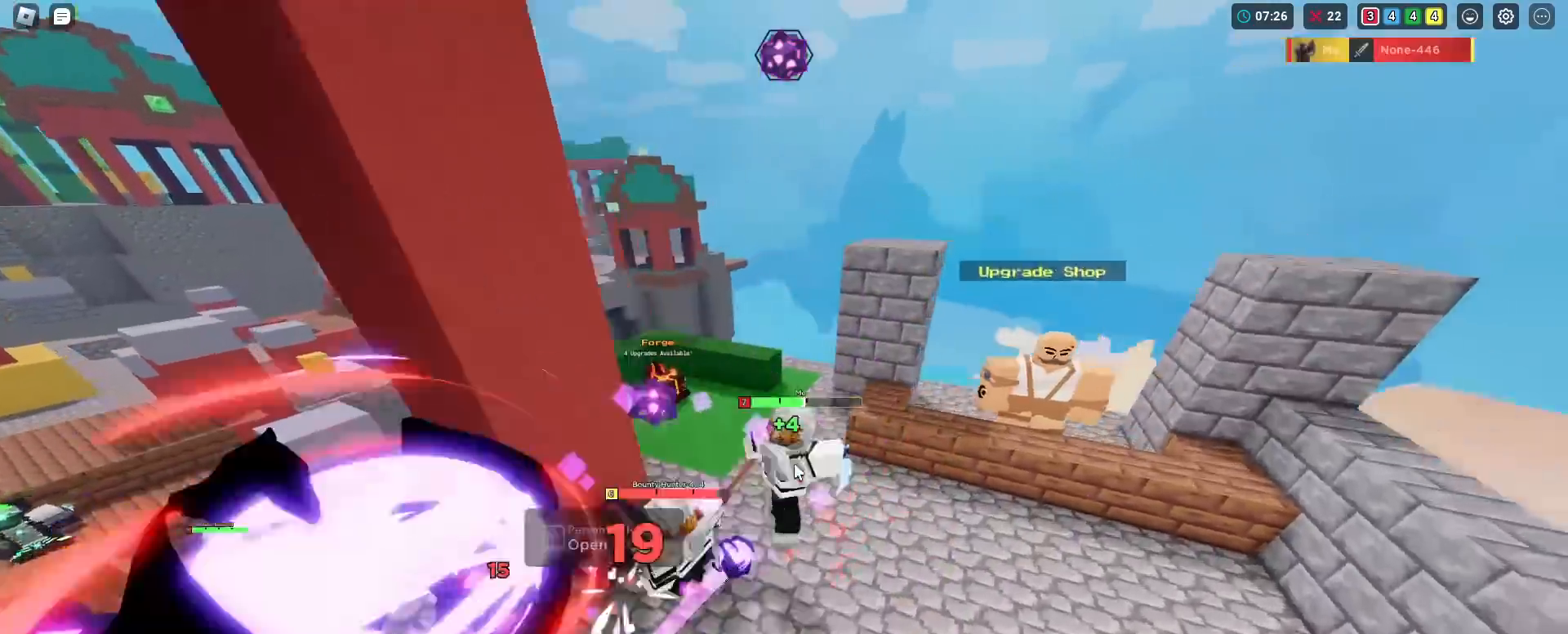
{"keys": ["a", "shift", "w"], "mouse": ["left", "right"], "mouse_move": "still", "events": [[17, "mouse_left", "up"], [17, "s", "down"], [67, "d", "up"], [67, "mouse_left", "down"], [167, "a", "down"], [167, "mouse_left", "up"], [217, "mouse_left", "down"], [217, "s", "up"], [251, "mouse_left", "up"], [301, "mouse_left", "down"], [401, "mouse_left", "up"], [401, "w", "down"], [451, "mouse_left", "down"]]}
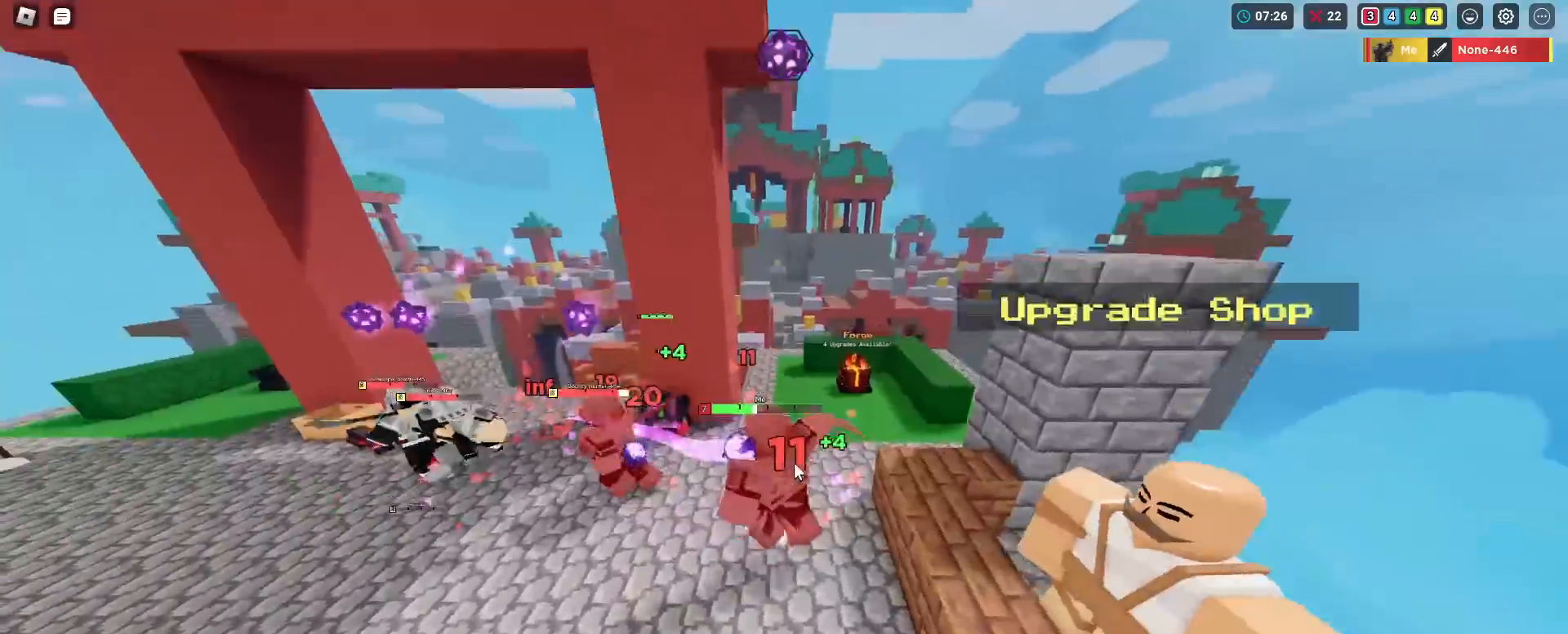
{"keys": ["a", "shift", "w"], "mouse": ["left", "right"], "mouse_move": "still", "events": [[50, "mouse_left", "up"], [100, "mouse_left", "down"], [150, "mouse_left", "up"], [200, "mouse_left", "down"], [284, "mouse_left", "up"], [334, "mouse_left", "down"], [384, "mouse_left", "up"], [467, "mouse_left", "down"]]}
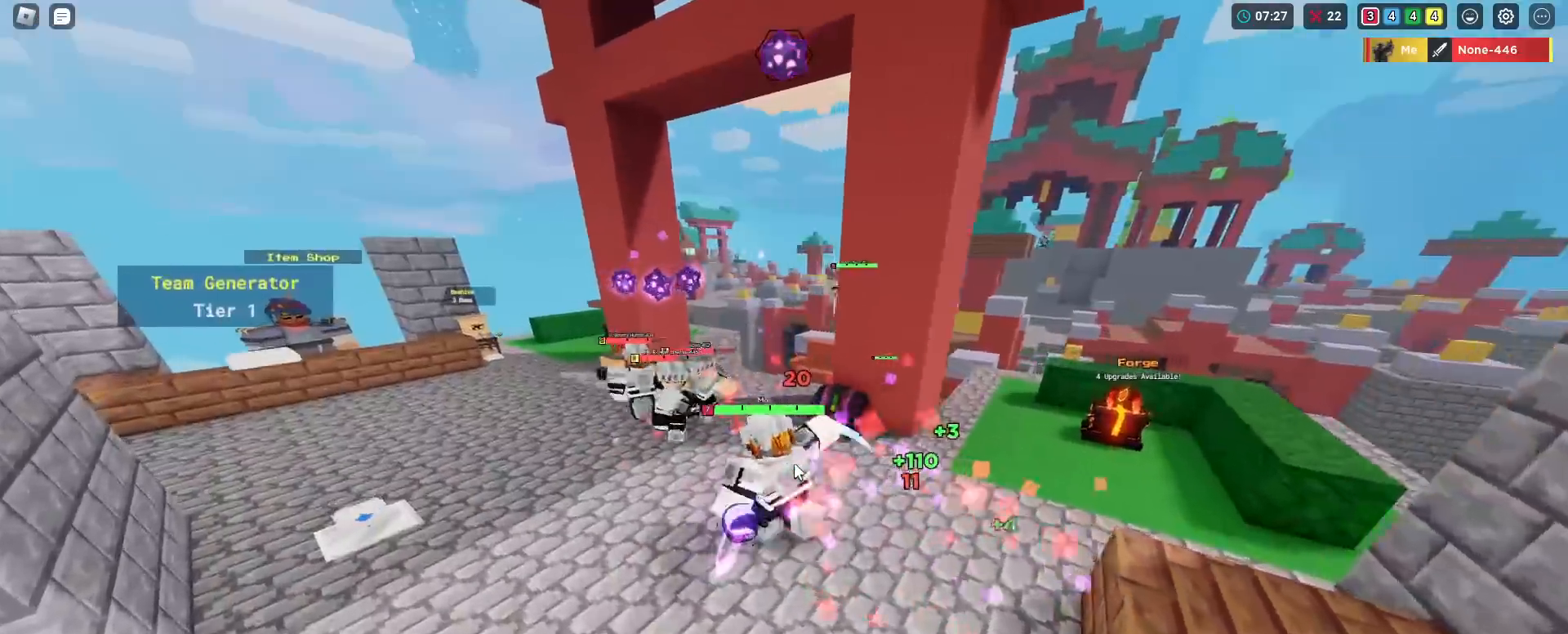
{"keys": ["shift", "w"], "mouse": ["left", "right"], "mouse_move": "still", "events": [[16, "mouse_left", "up"], [117, "mouse_left", "down"], [150, "a", "up"], [150, "mouse_left", "up"], [200, "mouse_left", "down"], [250, "mouse_left", "up"], [300, "mouse_left", "down"], [434, "mouse_left", "up"], [484, "mouse_left", "down"]]}
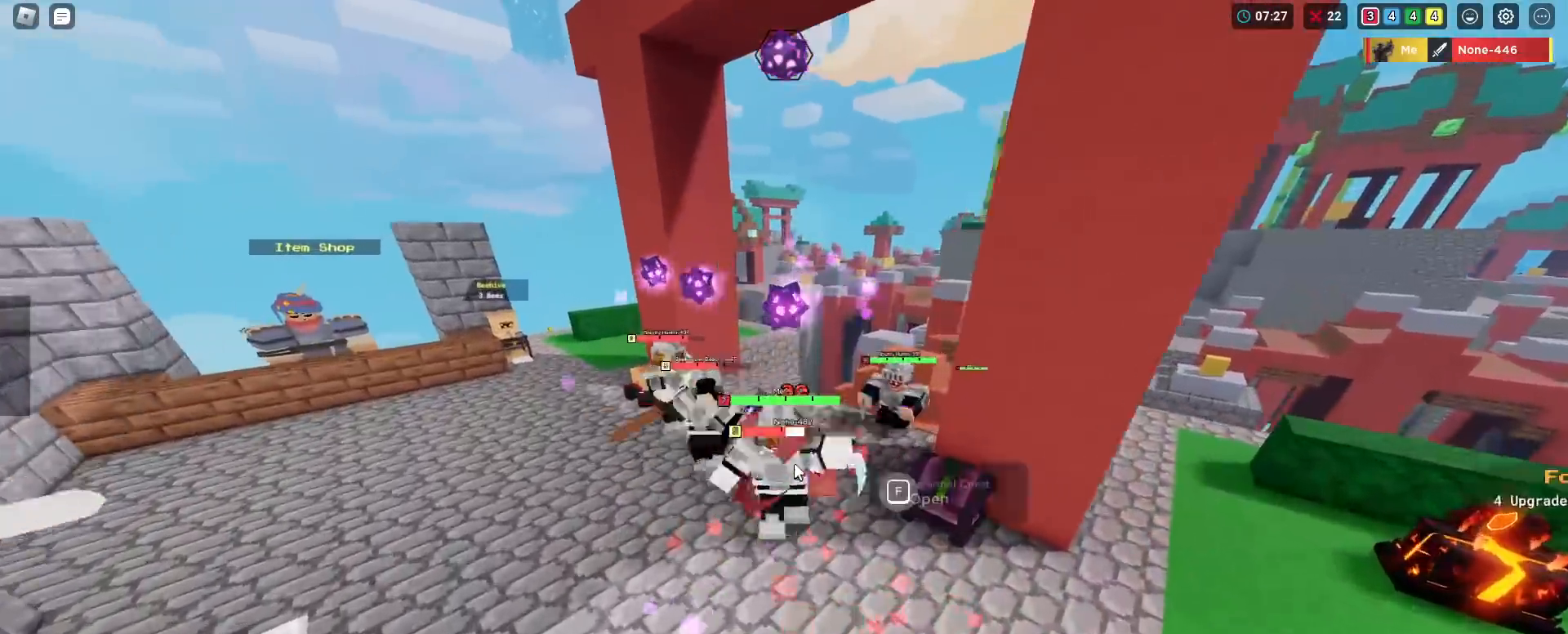
{"keys": ["a", "s", "shift"], "mouse": ["left", "right"], "mouse_move": "still", "events": [[34, "mouse_left", "up"], [117, "mouse_left", "down"], [167, "mouse_left", "up"], [217, "mouse_left", "down"], [217, "w", "up"], [267, "a", "down"], [317, "mouse_left", "up"], [367, "mouse_left", "down"], [401, "mouse_left", "up"], [501, "mouse_left", "down"], [501, "s", "down"]]}
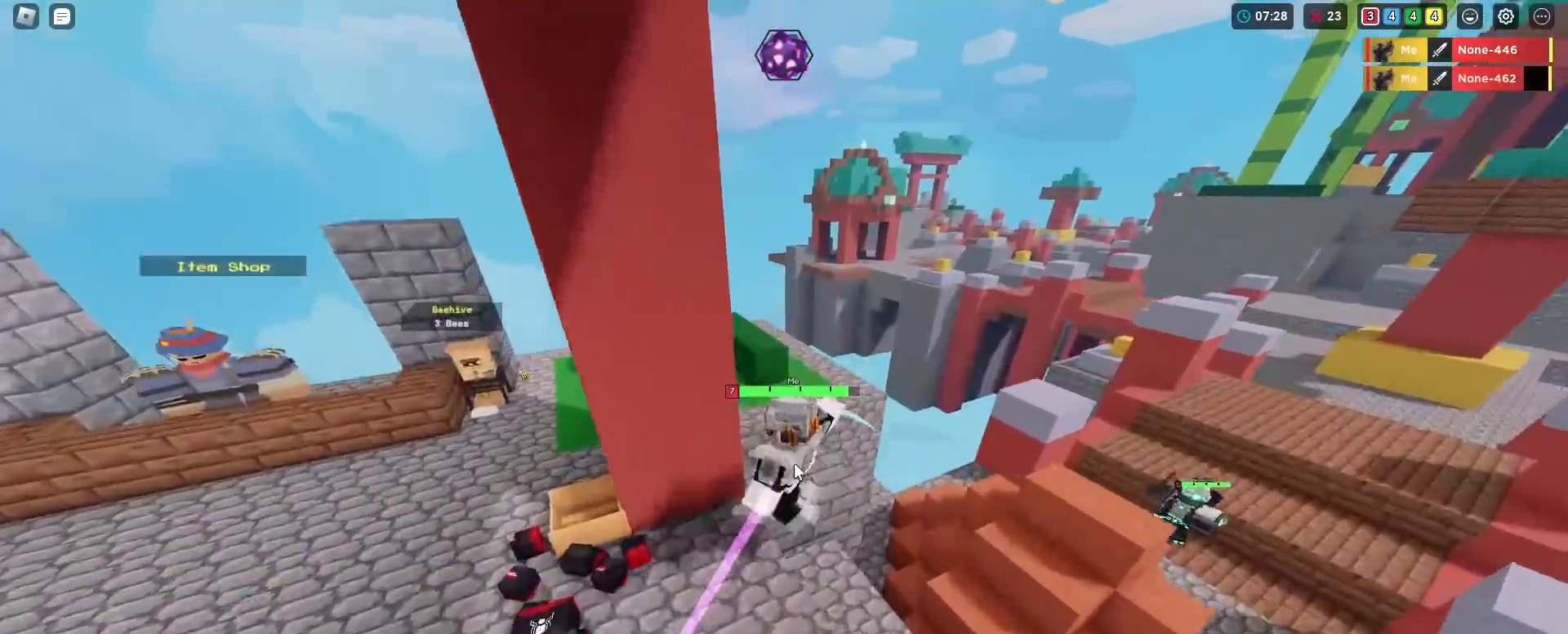
{"keys": ["shift", "space", "w"], "mouse": ["right"], "mouse_move": "still", "events": [[50, "mouse_left", "up"], [100, "mouse_left", "down"], [183, "mouse_left", "up"], [183, "s", "up"], [233, "mouse_left", "down"], [283, "mouse_left", "up"], [283, "w", "down"], [333, "space", "down"], [383, "a", "up"], [383, "mouse_left", "down"], [467, "mouse_left", "up"]]}
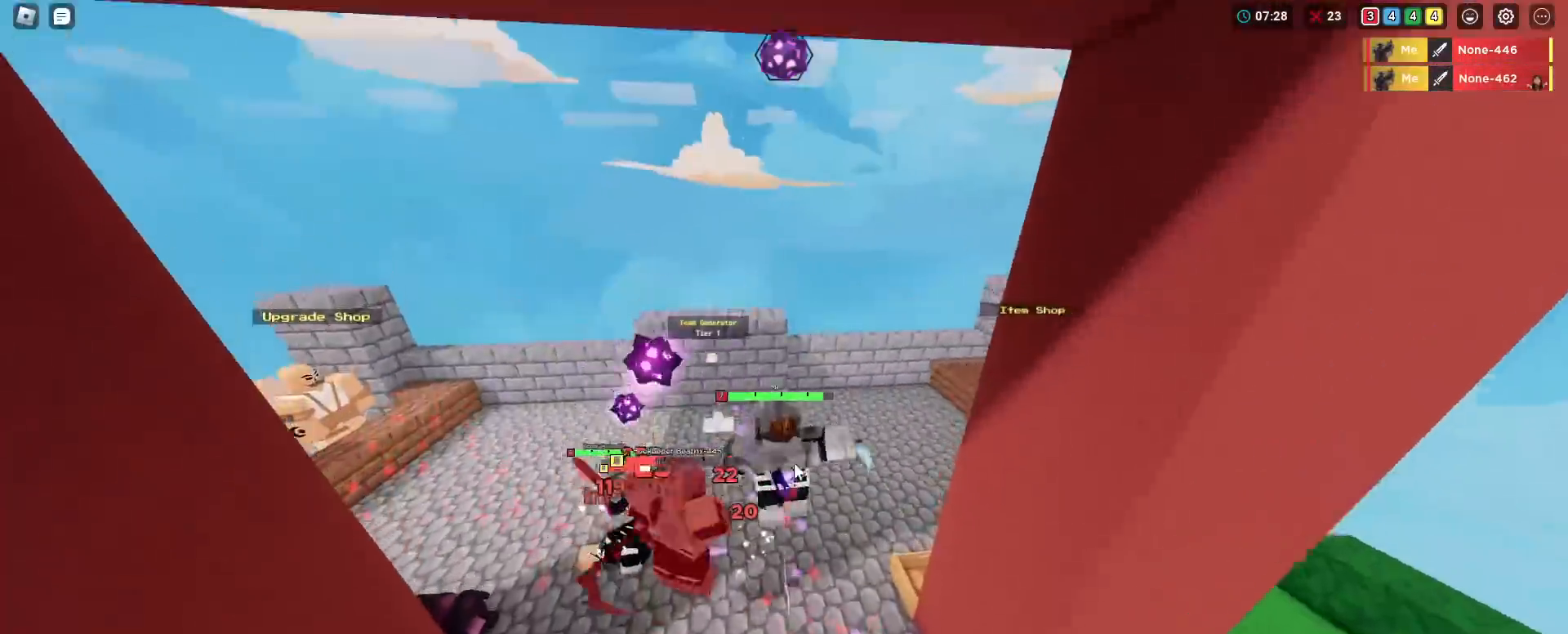
{"keys": ["shift", "w"], "mouse": ["right"], "mouse_move": "still", "events": [[17, "mouse_left", "down"], [17, "space", "up"], [117, "mouse_left", "up"], [167, "a", "down"], [167, "mouse_left", "down"], [200, "mouse_left", "up"], [251, "mouse_left", "down"], [351, "a", "up"], [351, "mouse_left", "up"], [384, "mouse_left", "down"], [484, "mouse_left", "up"]]}